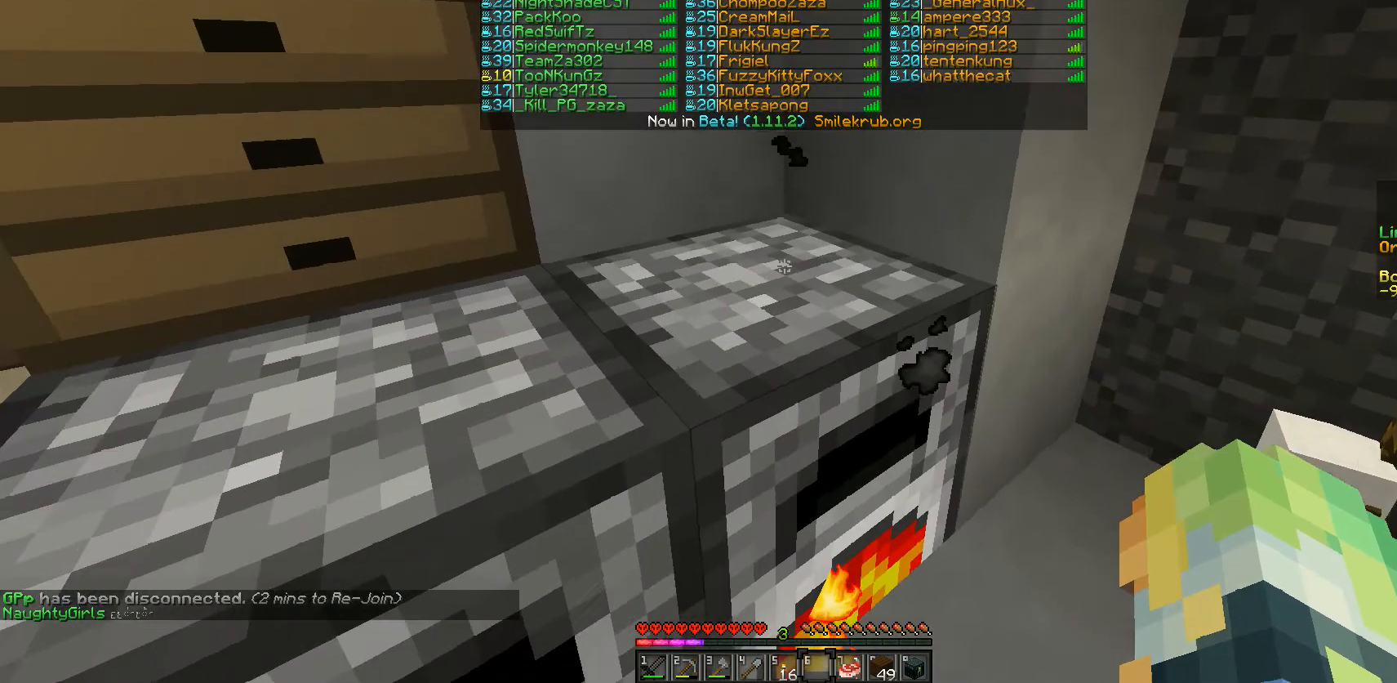
Gameplay with keyboard and mouse; each line is a JSON object with the keys and mouse buttons held at the frame after it. "events" lists presses ("down") and releases ("up") of "a", "d", "s", "w", "mouse_left" and "mouse_right" between this image and that frame as [ms after this image, input, new state], when the widget could be followed in between. "mouse_left", "mouse_right" = the "left", "right" buttons of the "mouse" list. No other keys are recorded. Fast repeated clicks can show as one long hold. Mouse movement is not recorded.
{"keys": ["w"], "mouse": [], "events": [[433, "w", "down"]]}
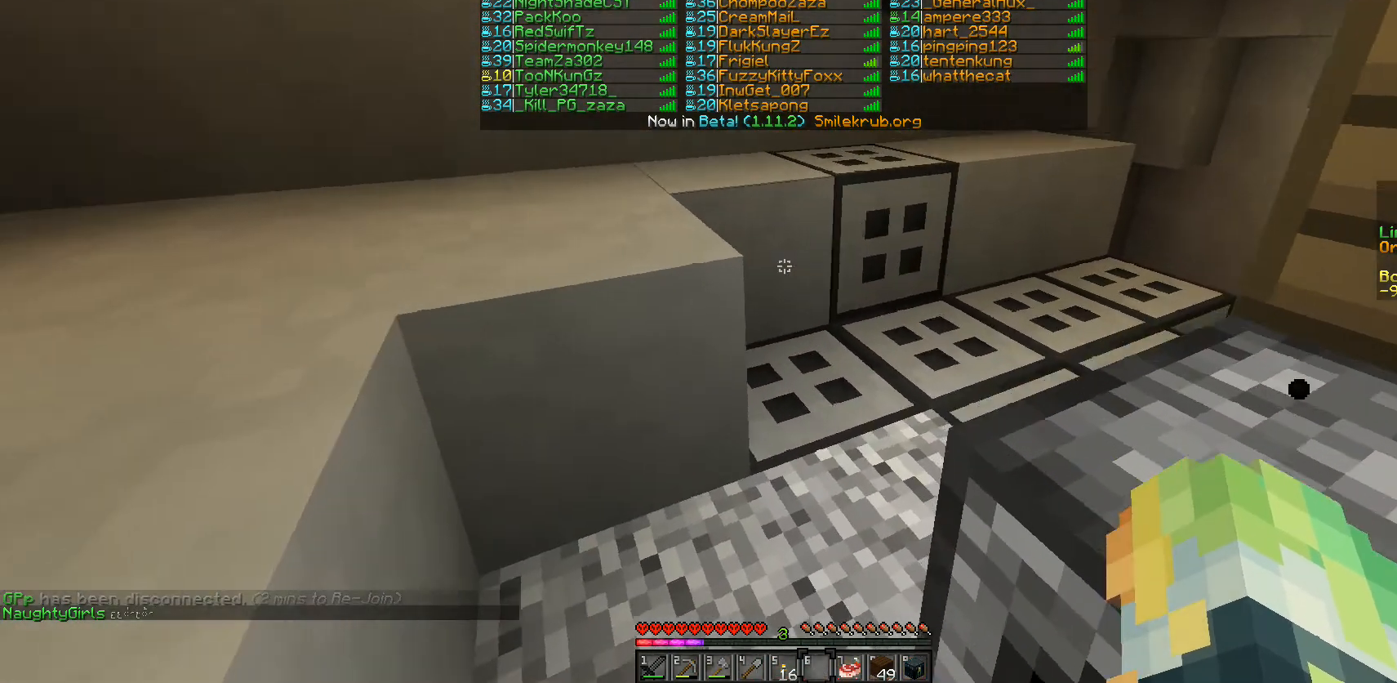
{"keys": [], "mouse": [], "events": [[50, "w", "up"]]}
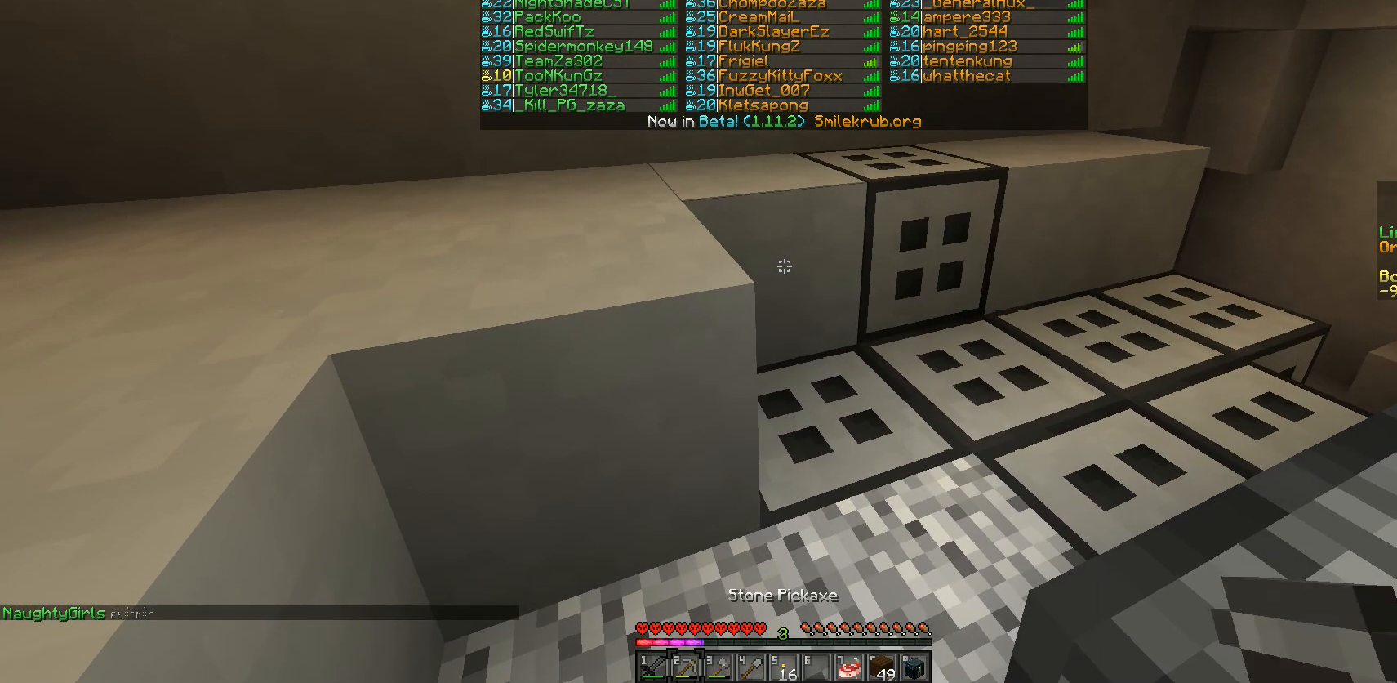
{"keys": ["w"], "mouse": [], "events": [[467, "w", "down"]]}
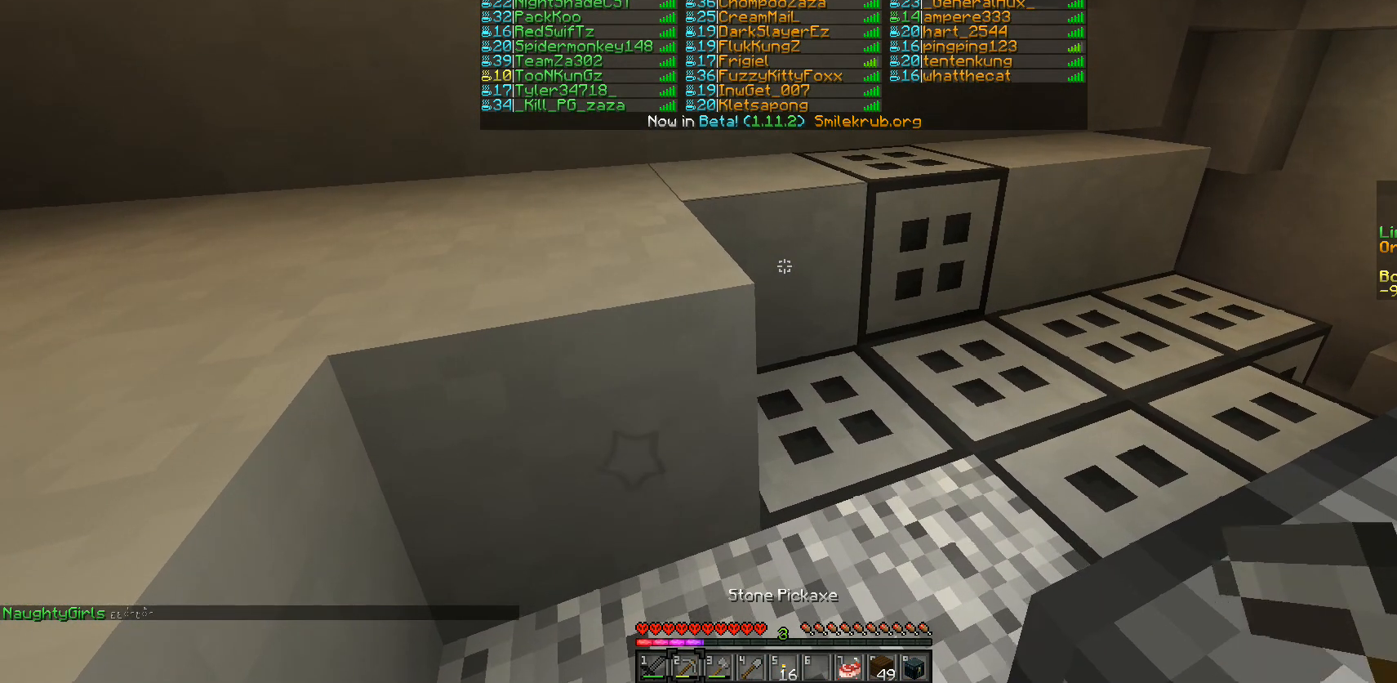
{"keys": [], "mouse": [], "events": [[250, "w", "up"]]}
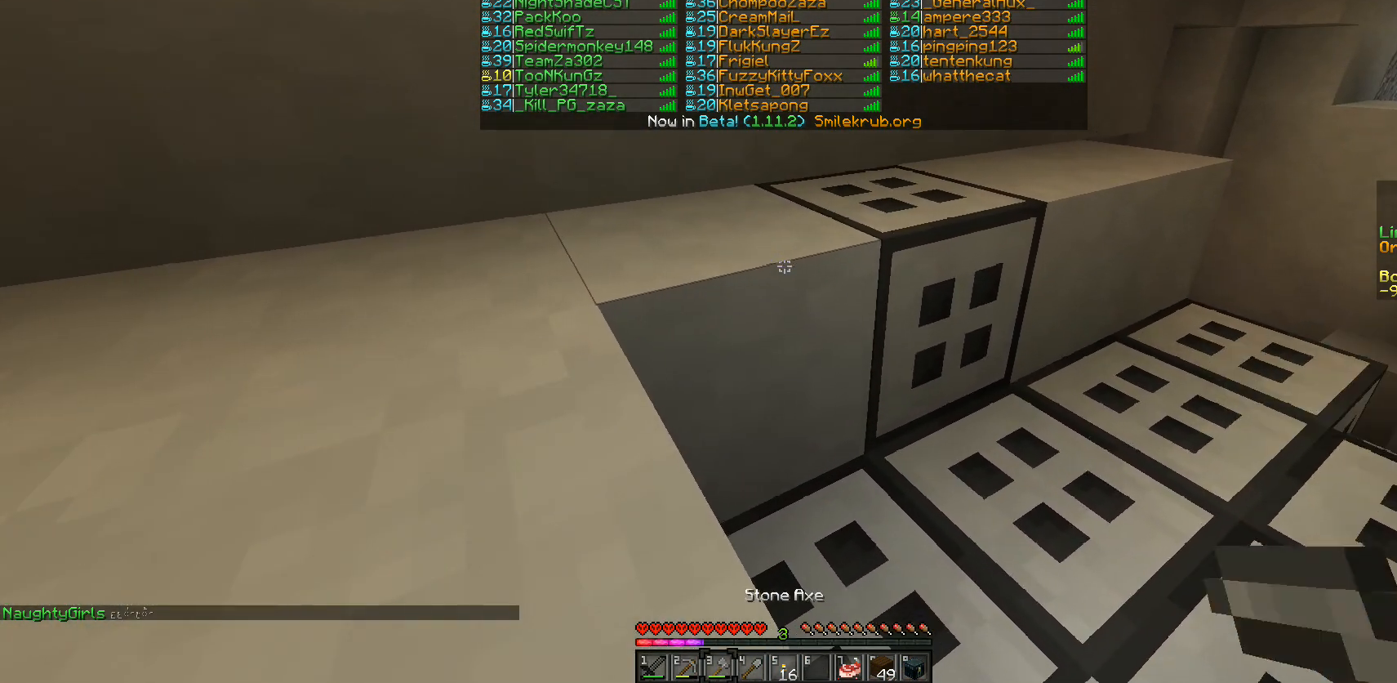
{"keys": [], "mouse": ["left"], "events": [[283, "mouse_left", "down"]]}
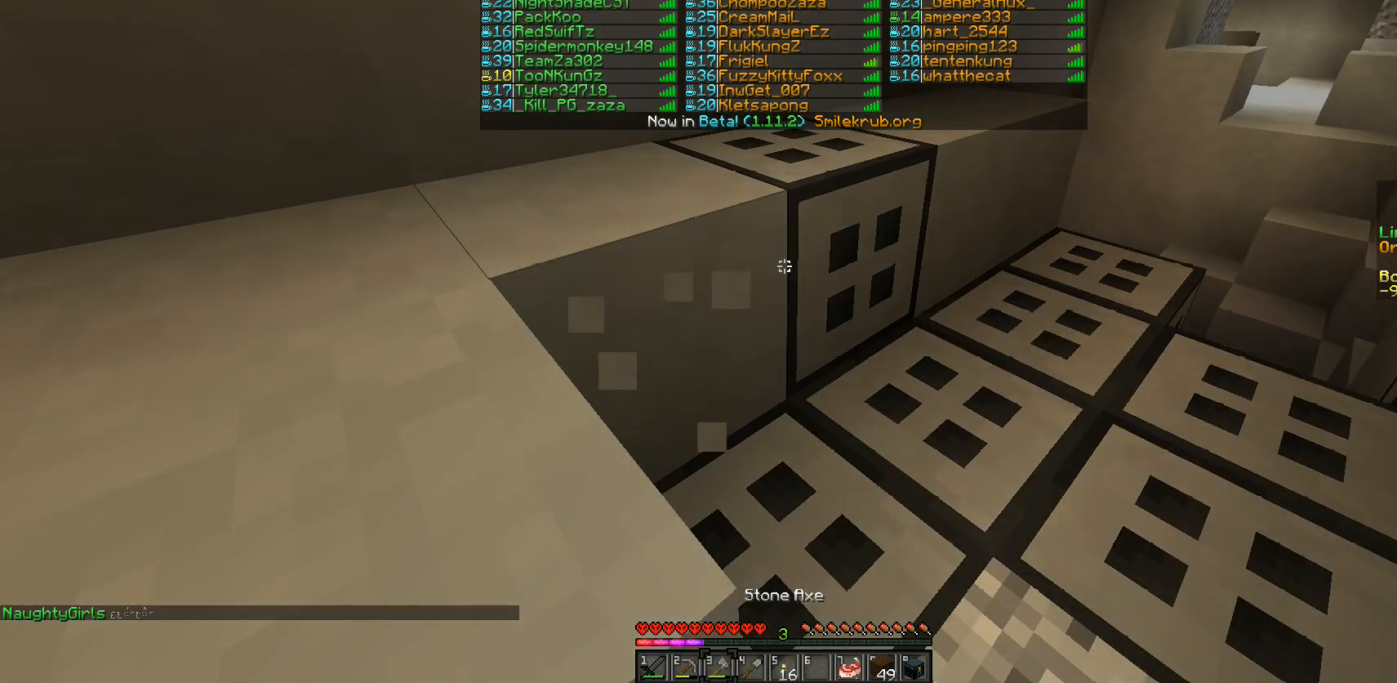
{"keys": [], "mouse": ["left"], "events": [[17, "w", "down"], [200, "w", "up"]]}
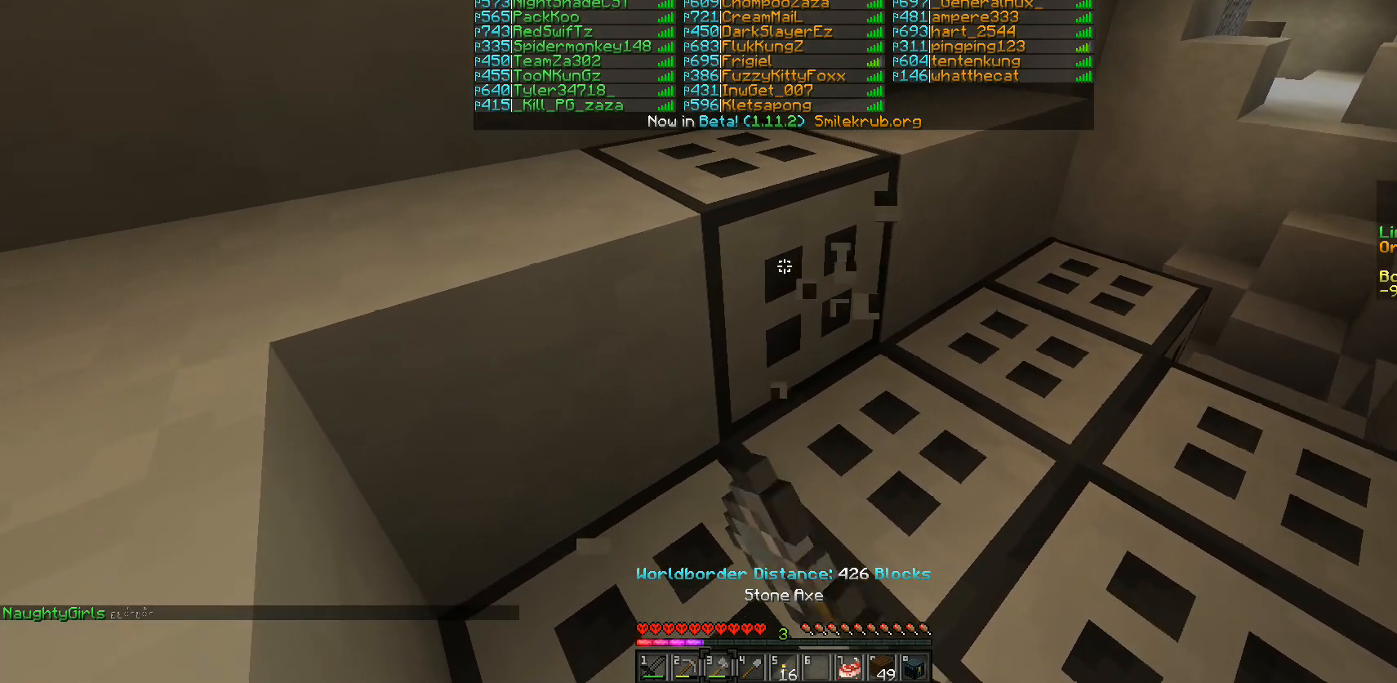
{"keys": [], "mouse": ["left"], "events": [[267, "w", "down"], [367, "w", "up"]]}
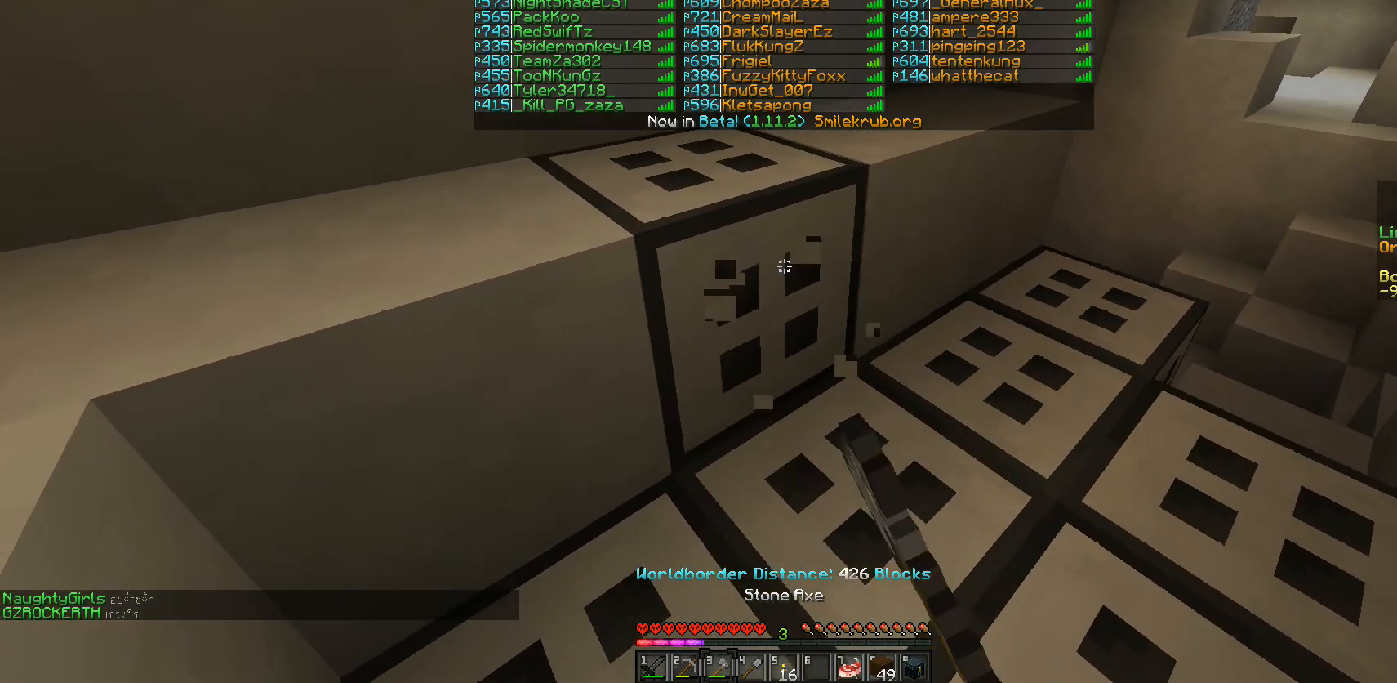
{"keys": [], "mouse": ["left"], "events": []}
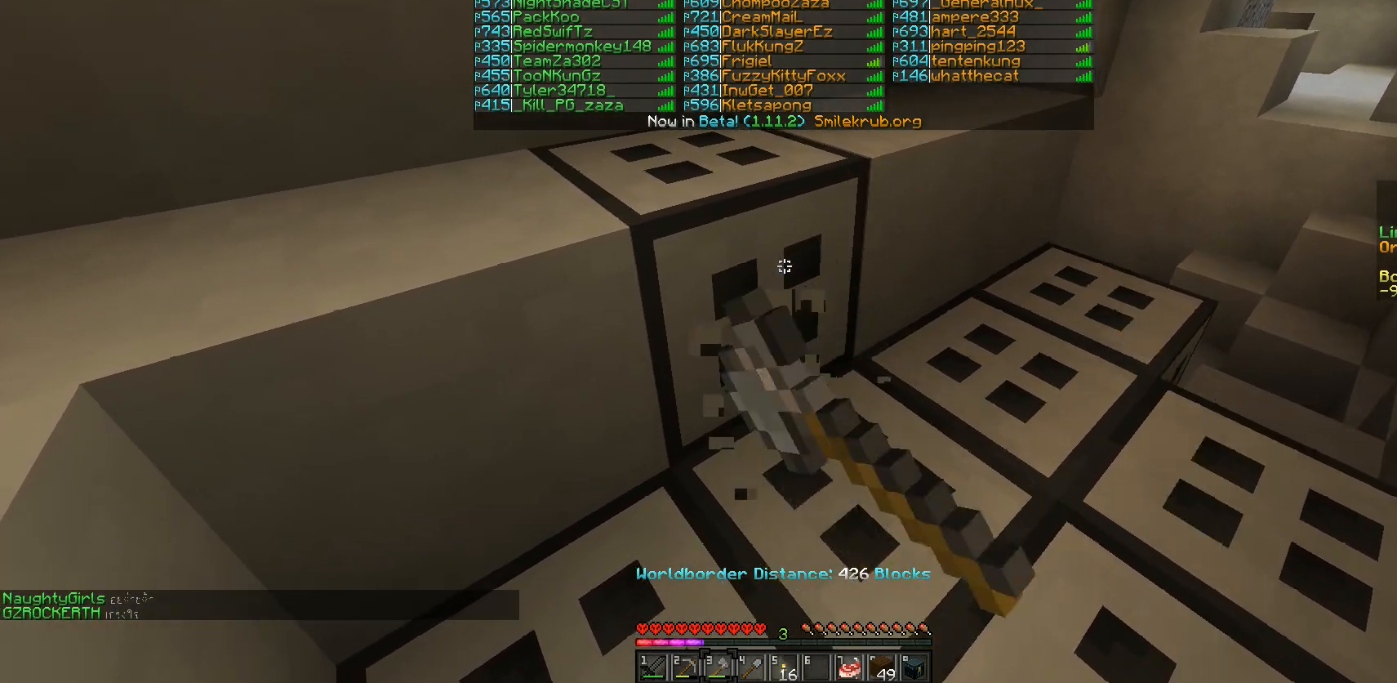
{"keys": [], "mouse": ["left"], "events": []}
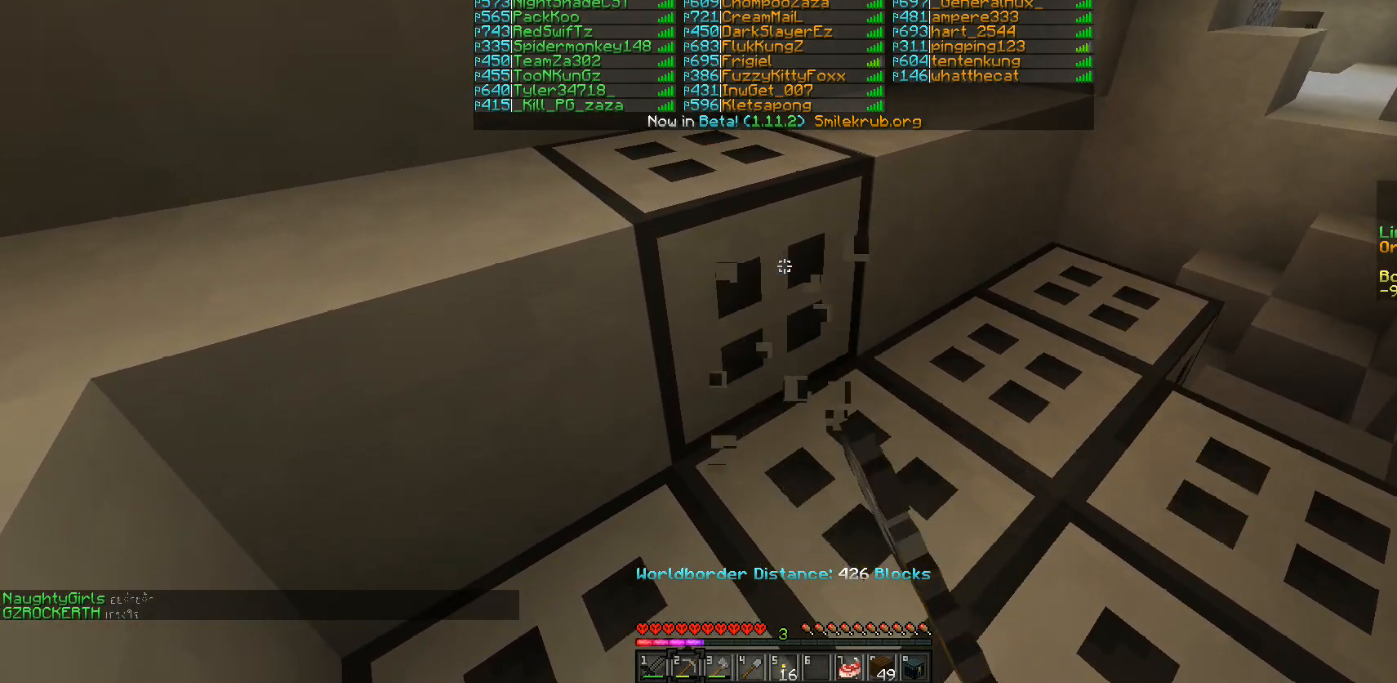
{"keys": [], "mouse": ["left"], "events": []}
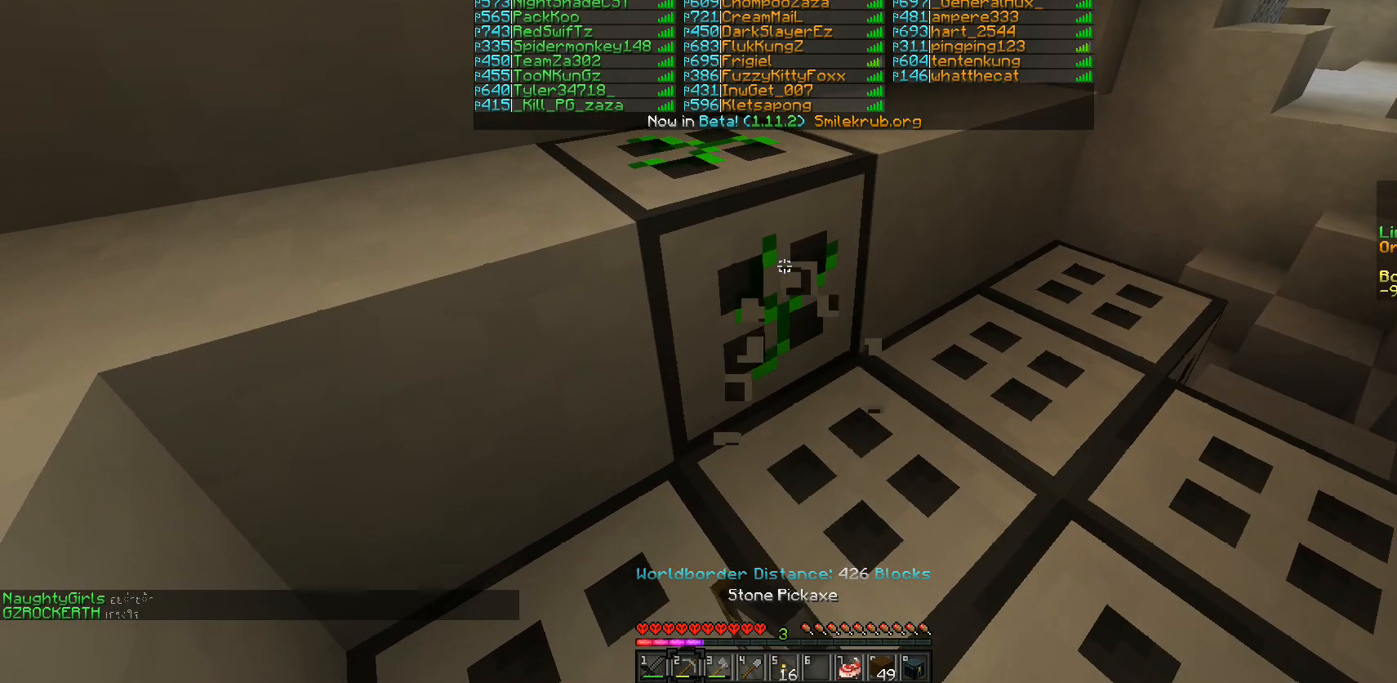
{"keys": [], "mouse": ["left"], "events": []}
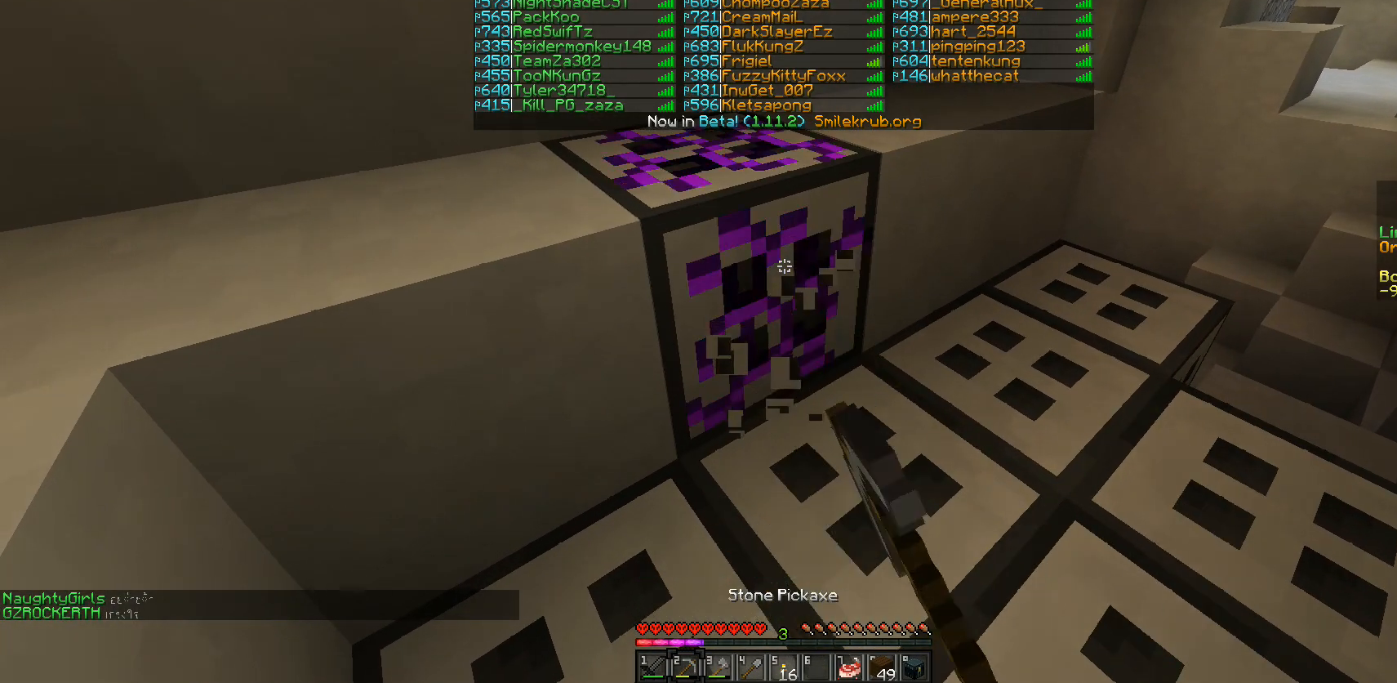
{"keys": [], "mouse": ["left"], "events": []}
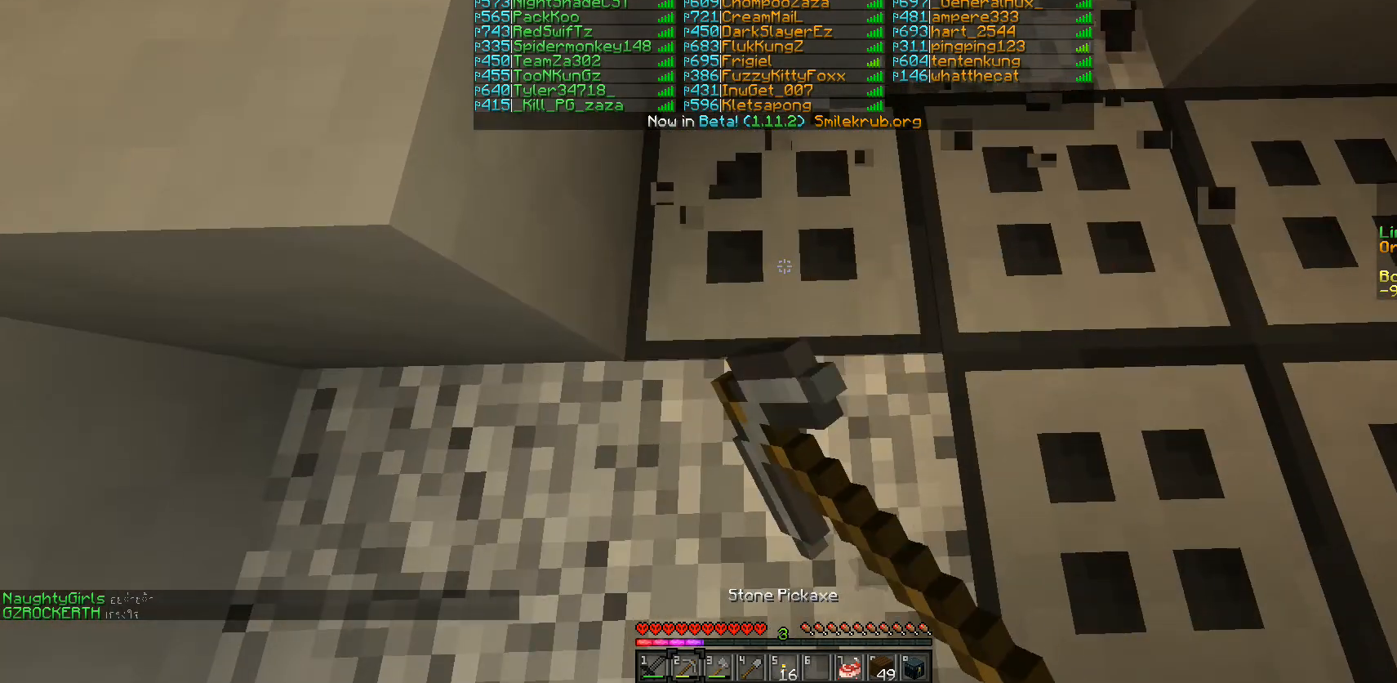
{"keys": [], "mouse": ["left"], "events": []}
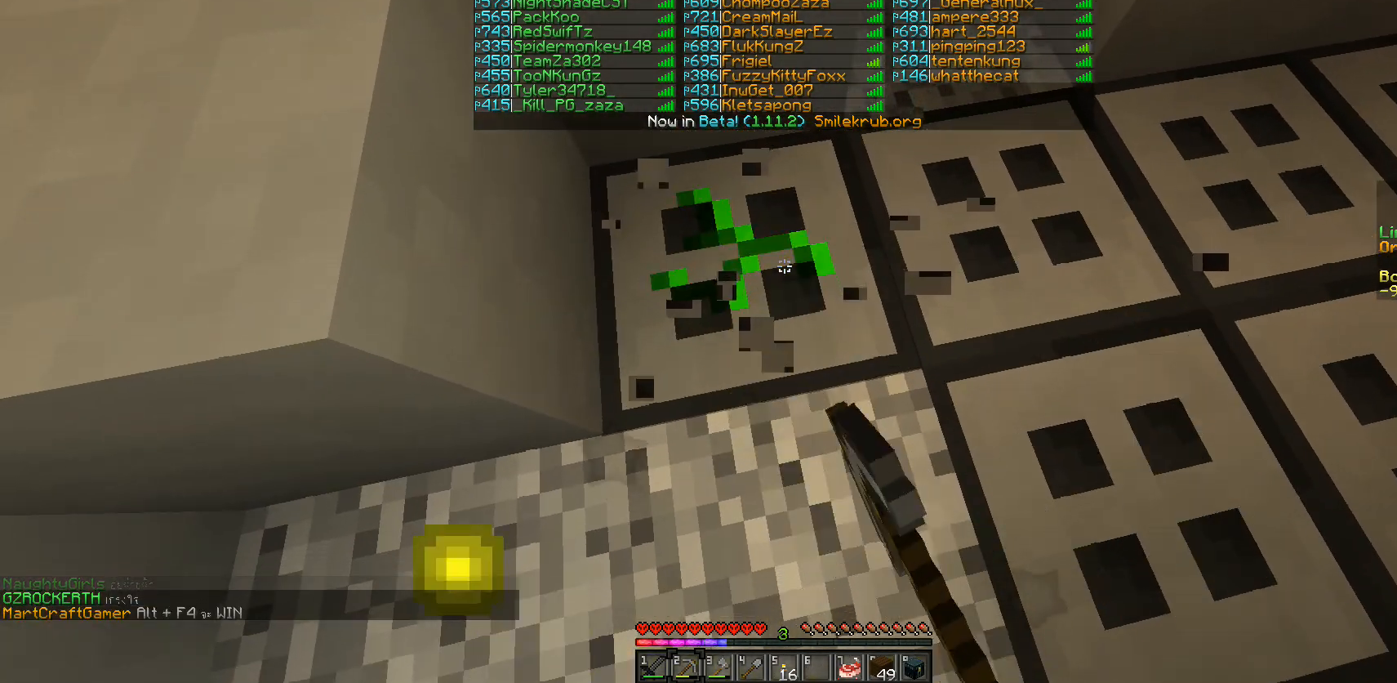
{"keys": [], "mouse": ["left"], "events": []}
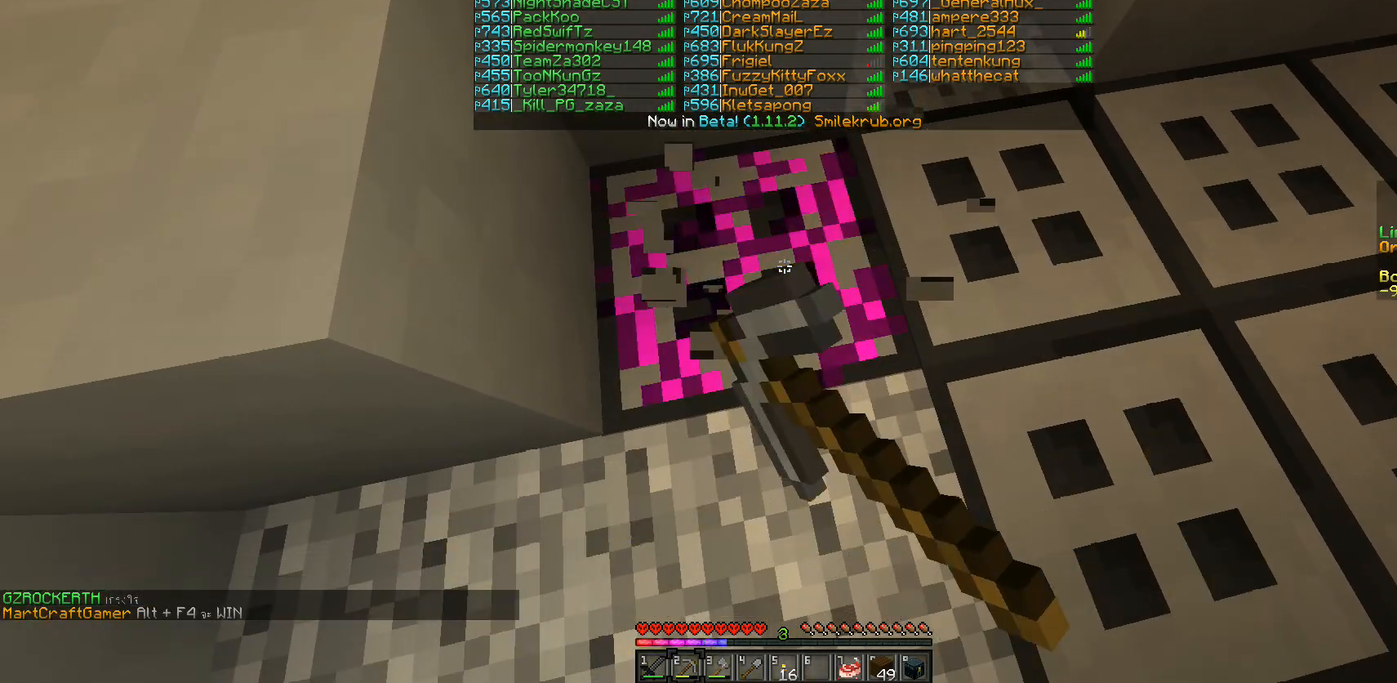
{"keys": [], "mouse": ["left"], "events": []}
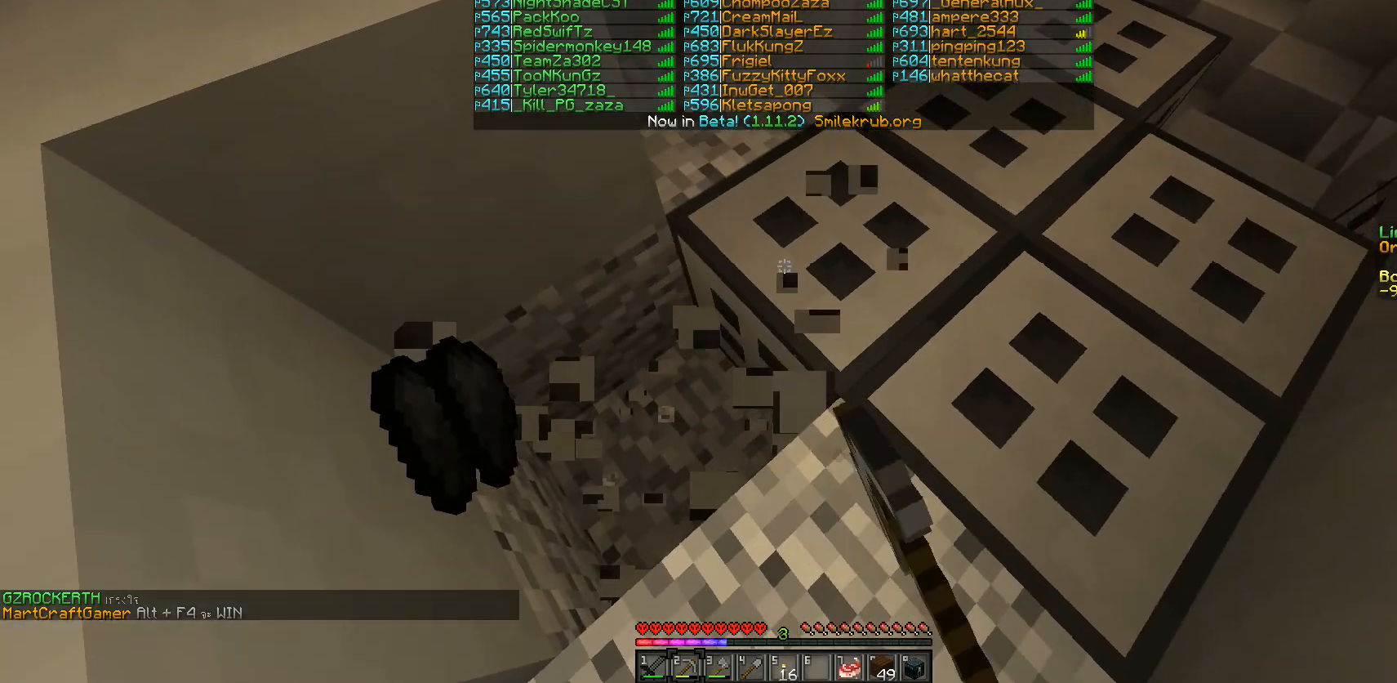
{"keys": [], "mouse": ["left"], "events": []}
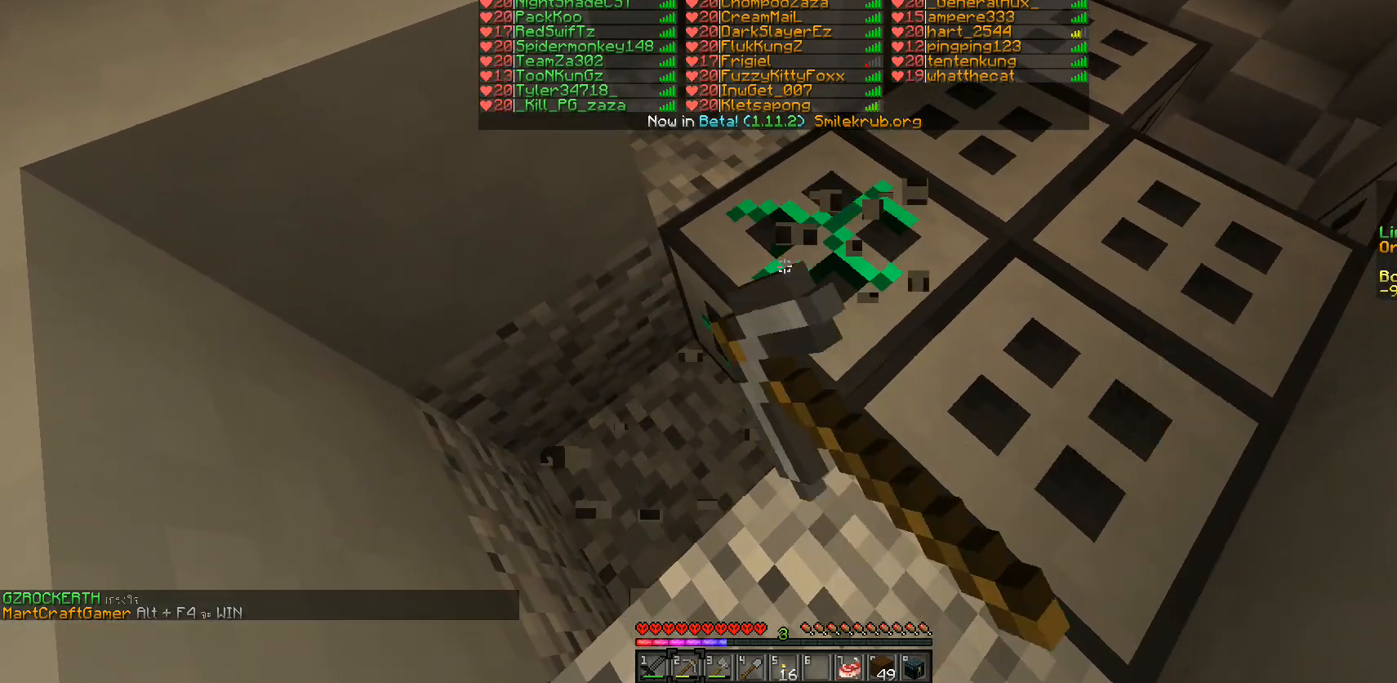
{"keys": [], "mouse": ["left"], "events": []}
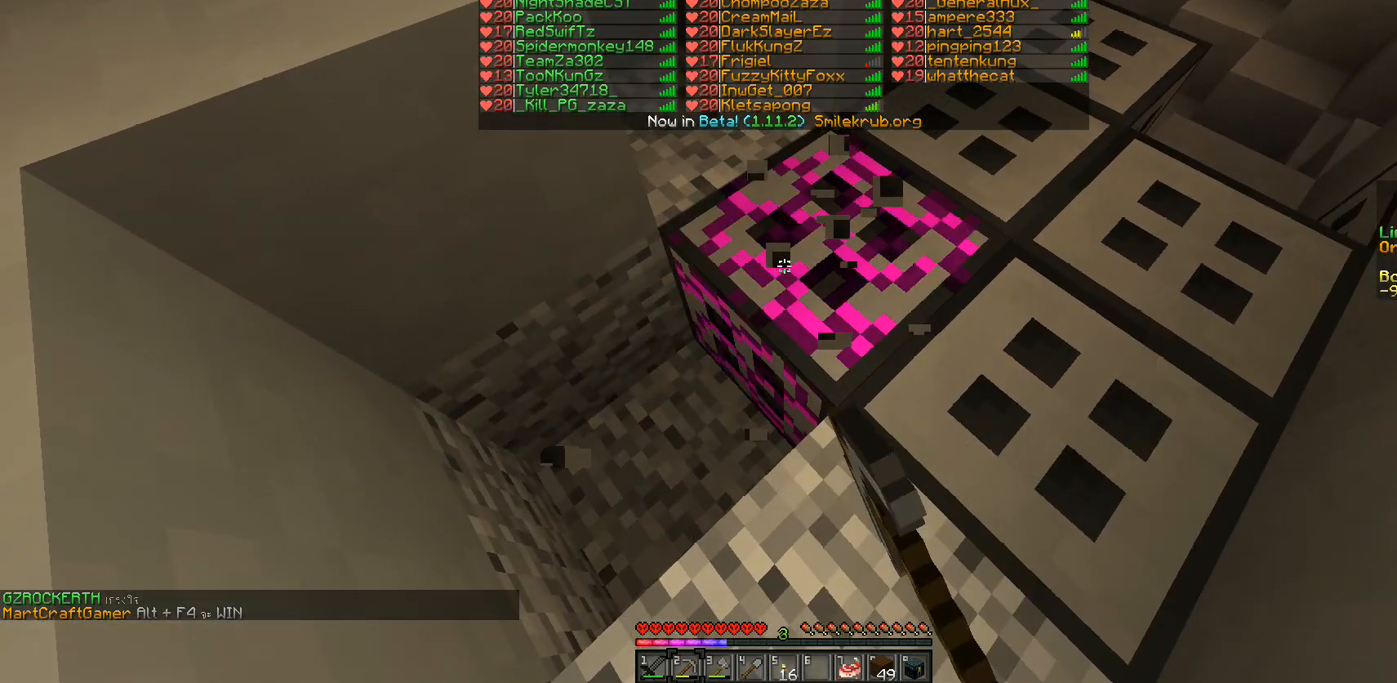
{"keys": [], "mouse": ["left"], "events": []}